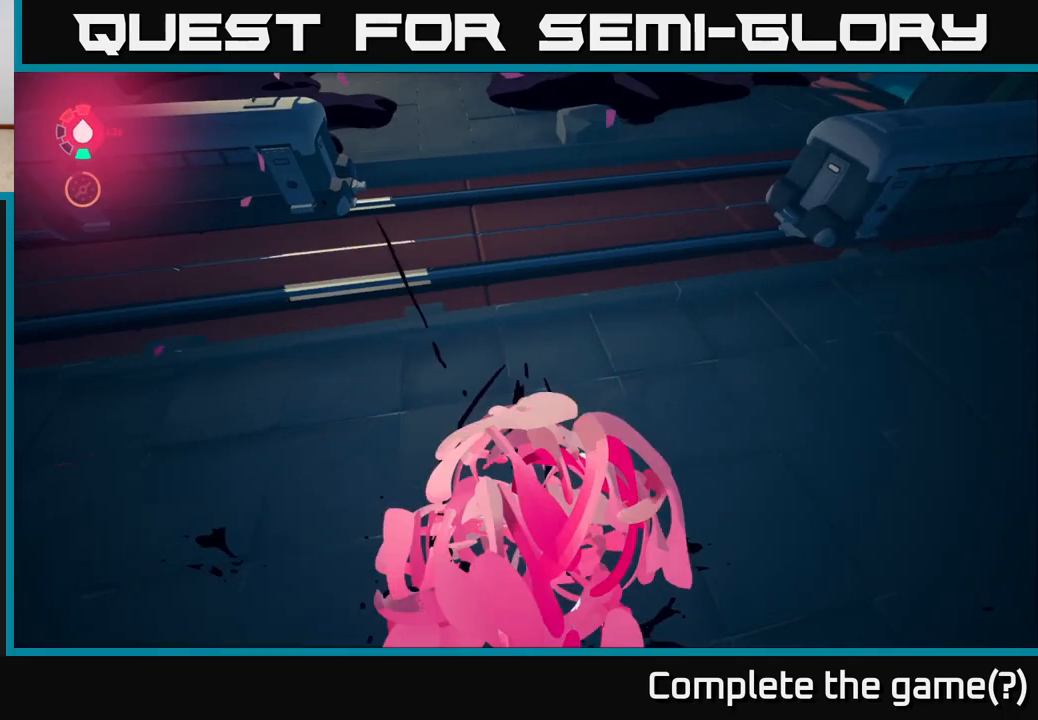
Gameplay with a controller (Xbox layout); each line is a JSON object with the inputs held at the frame after it. "events" lists button and stick changes between this image and that frame as [ms after this image, input, new state], when the widget could be followed in between.
{"buttons": [], "left_stick": "down-right", "right_stick": "up-right", "events": [[33, "left_stick", "down"], [33, "right_stick", "up-right"], [150, "left_stick", "down-right"], [467, "L2", "up"]]}
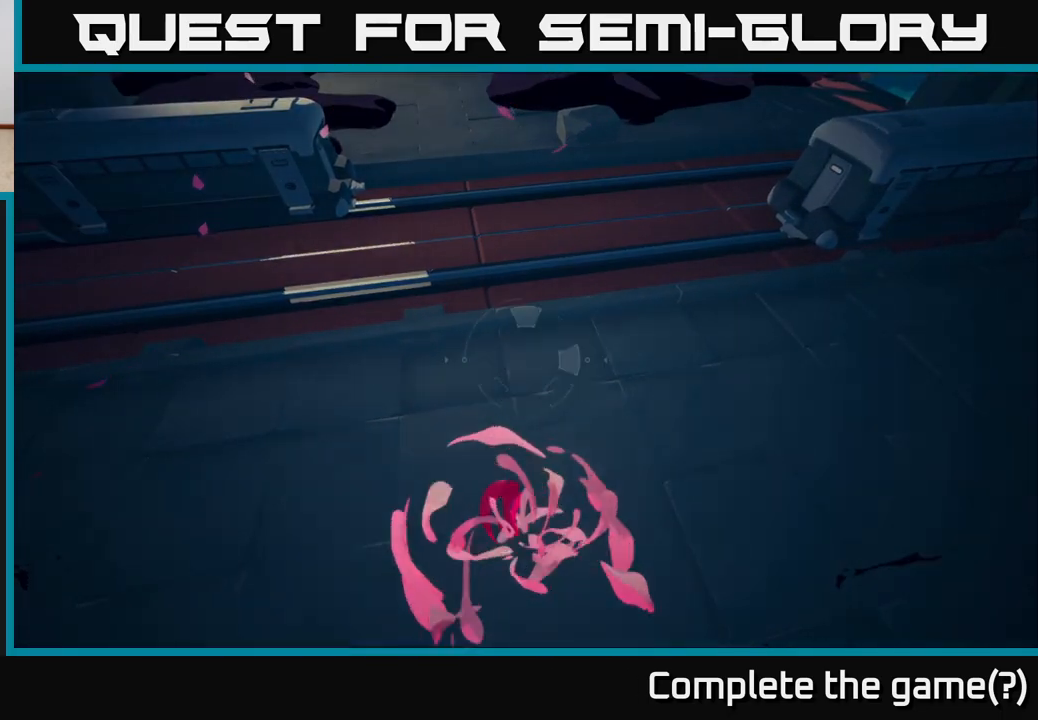
{"buttons": [], "left_stick": "center", "right_stick": "up-right", "events": [[67, "left_stick", "center"]]}
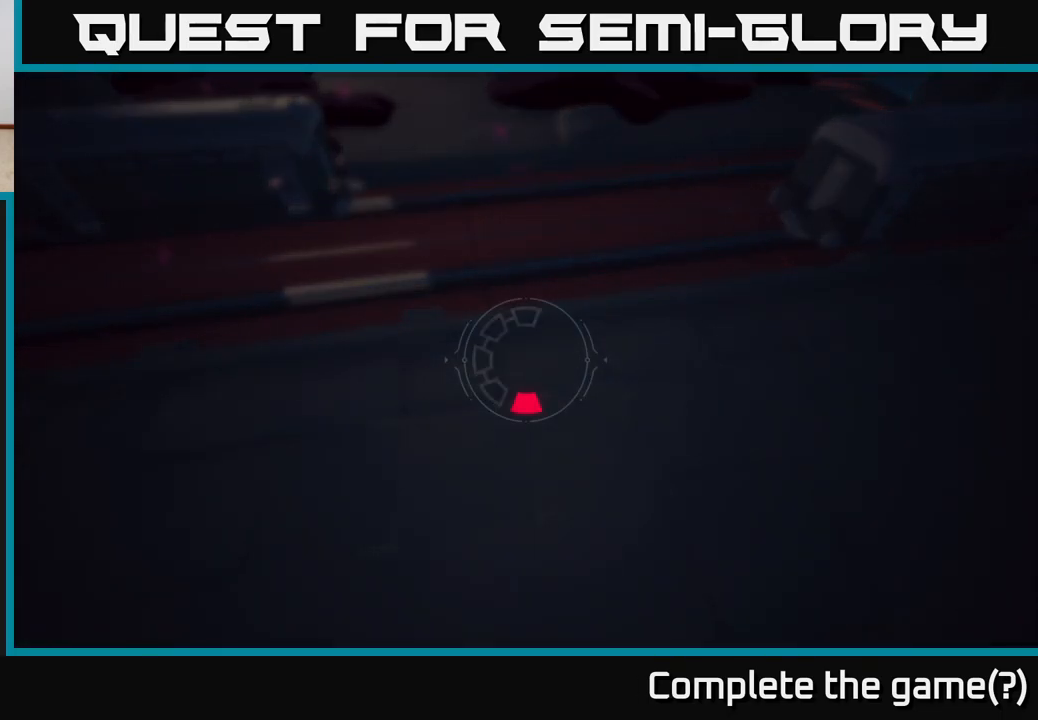
{"buttons": [], "left_stick": "center", "right_stick": "center", "events": [[417, "right_stick", "center"]]}
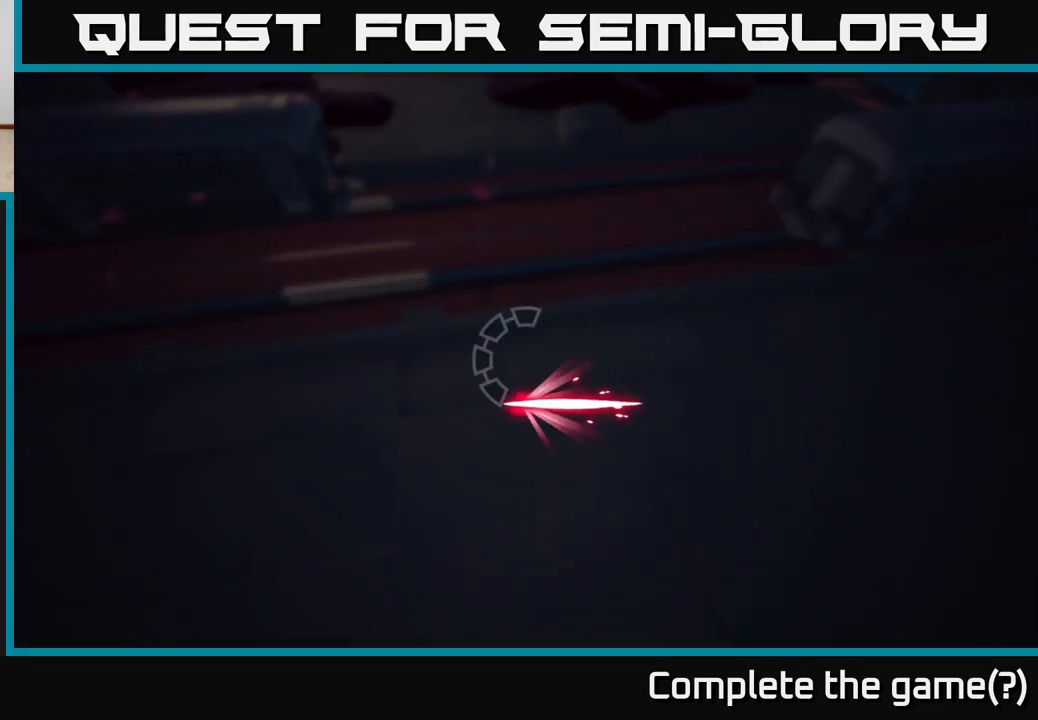
{"buttons": [], "left_stick": "center", "right_stick": "center", "events": []}
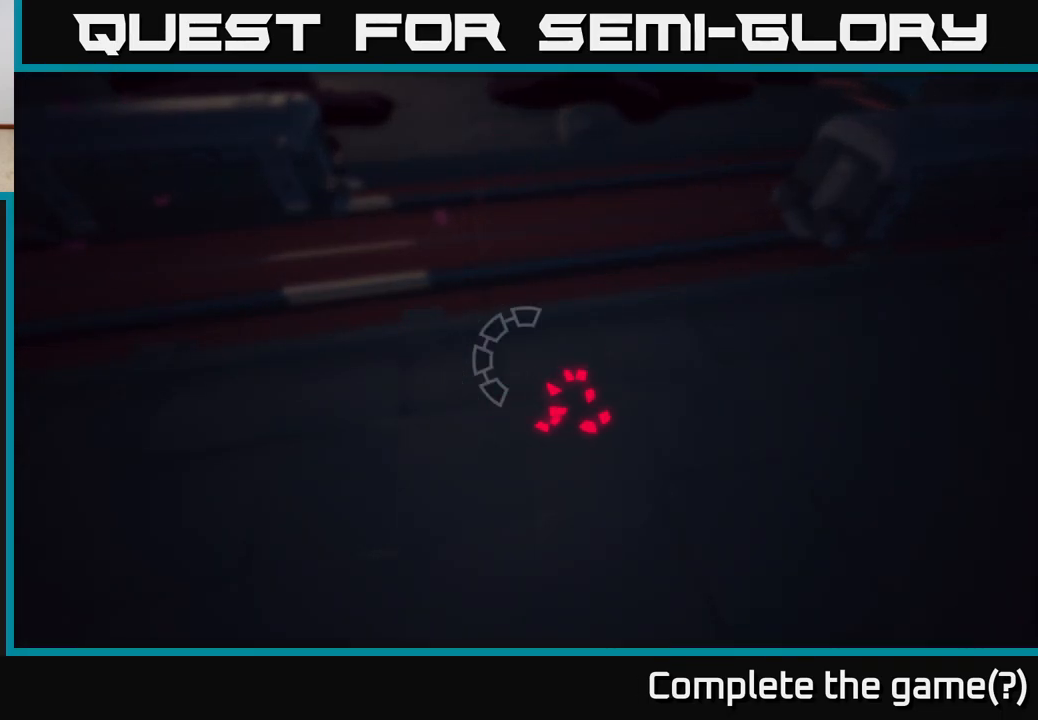
{"buttons": [], "left_stick": "center", "right_stick": "center", "events": []}
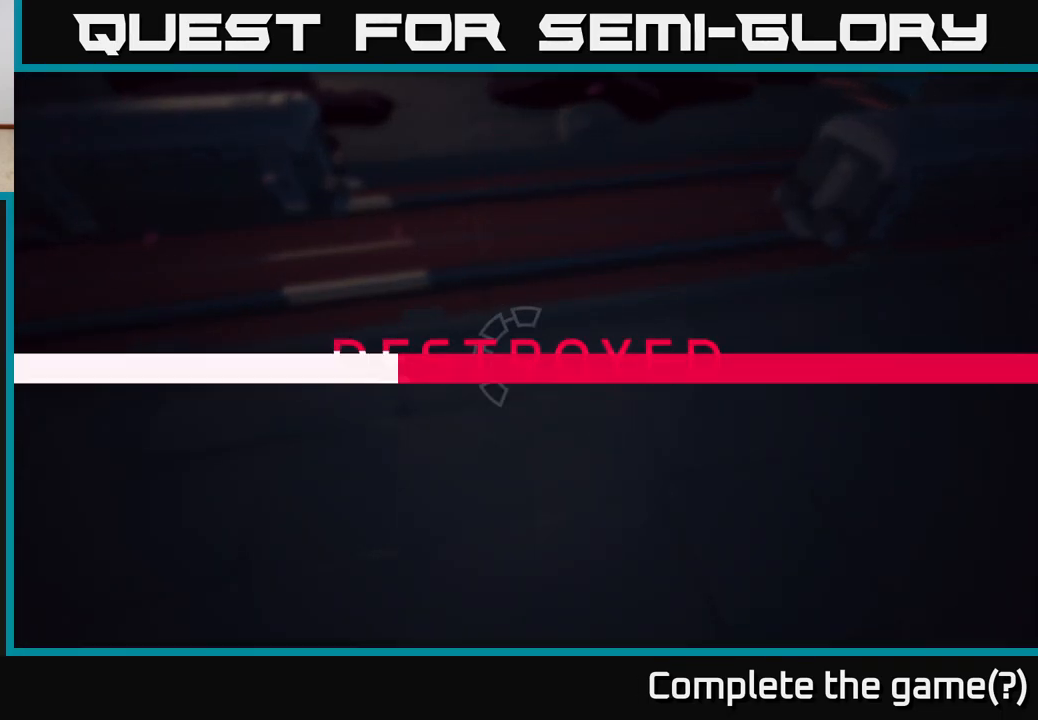
{"buttons": [], "left_stick": "center", "right_stick": "center", "events": []}
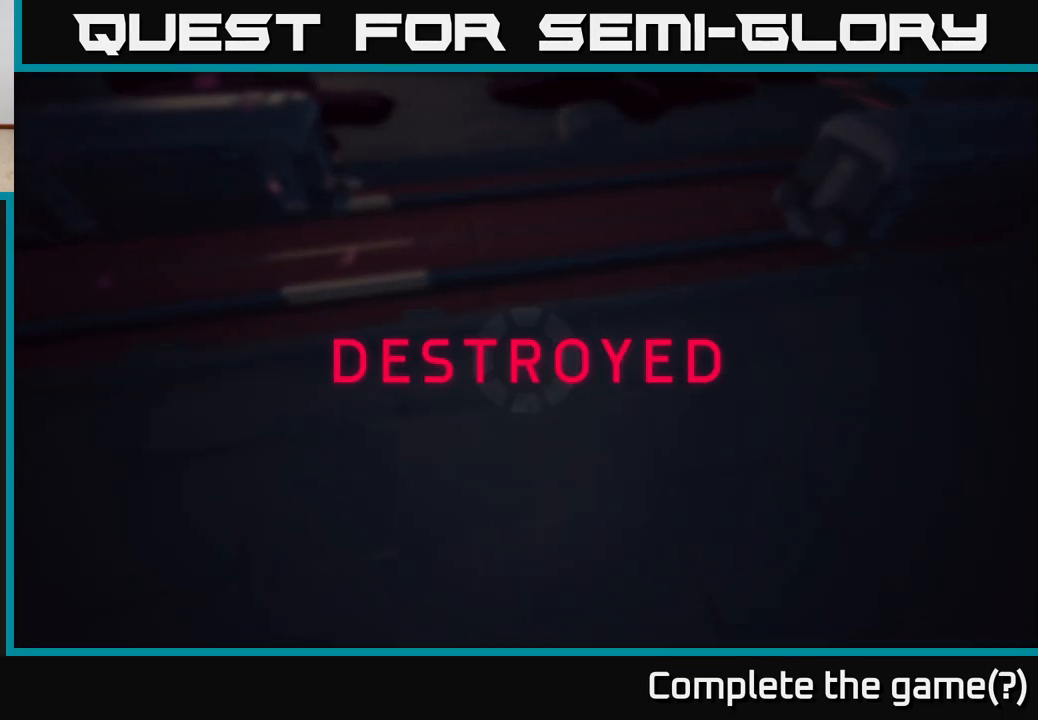
{"buttons": [], "left_stick": "center", "right_stick": "center", "events": []}
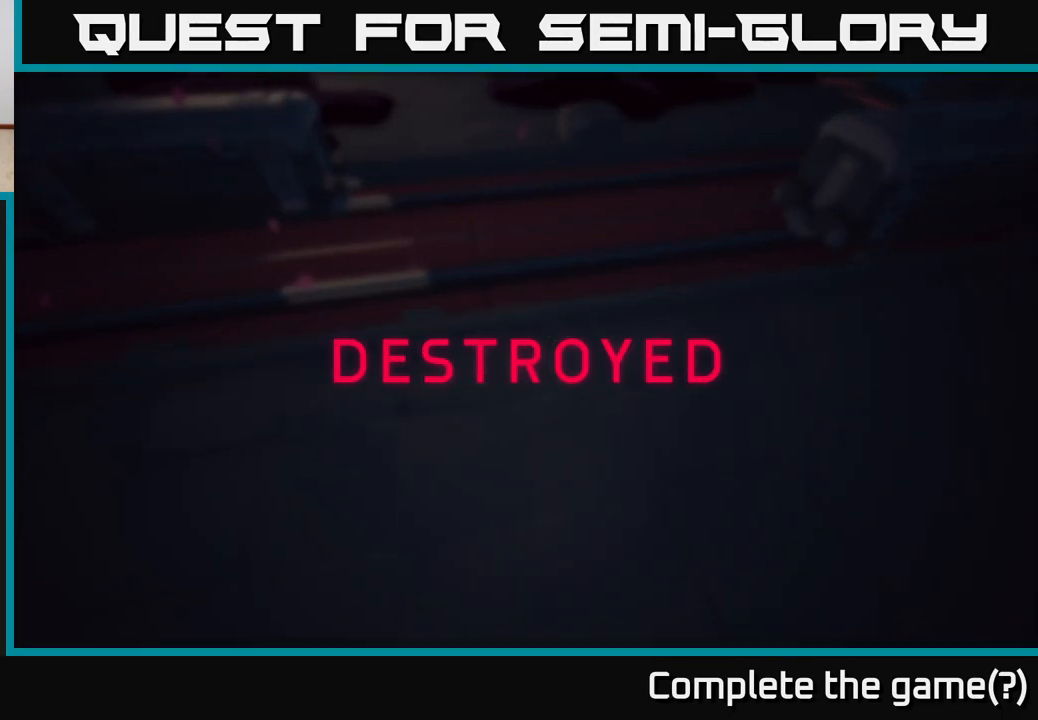
{"buttons": [], "left_stick": "center", "right_stick": "center", "events": []}
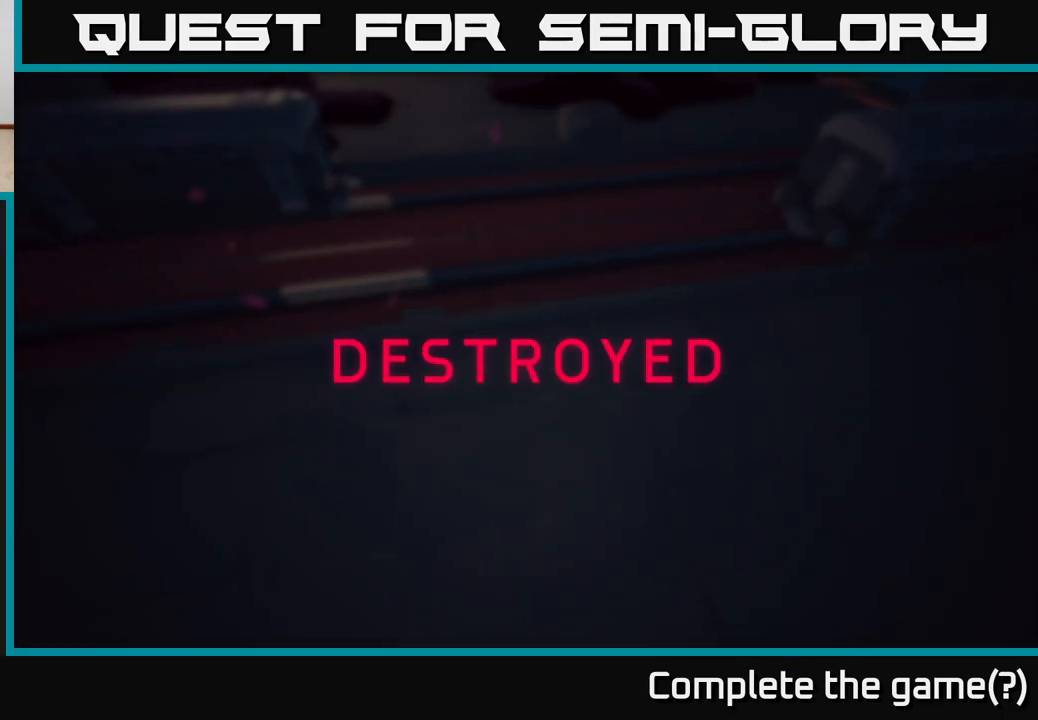
{"buttons": [], "left_stick": "center", "right_stick": "center", "events": []}
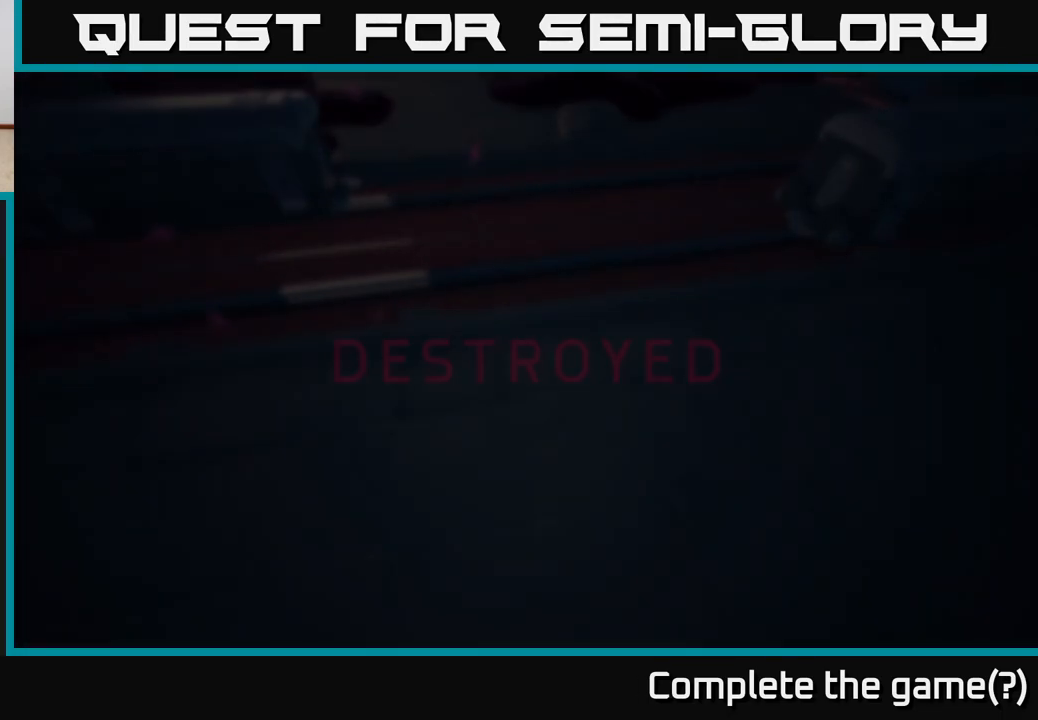
{"buttons": [], "left_stick": "center", "right_stick": "center", "events": []}
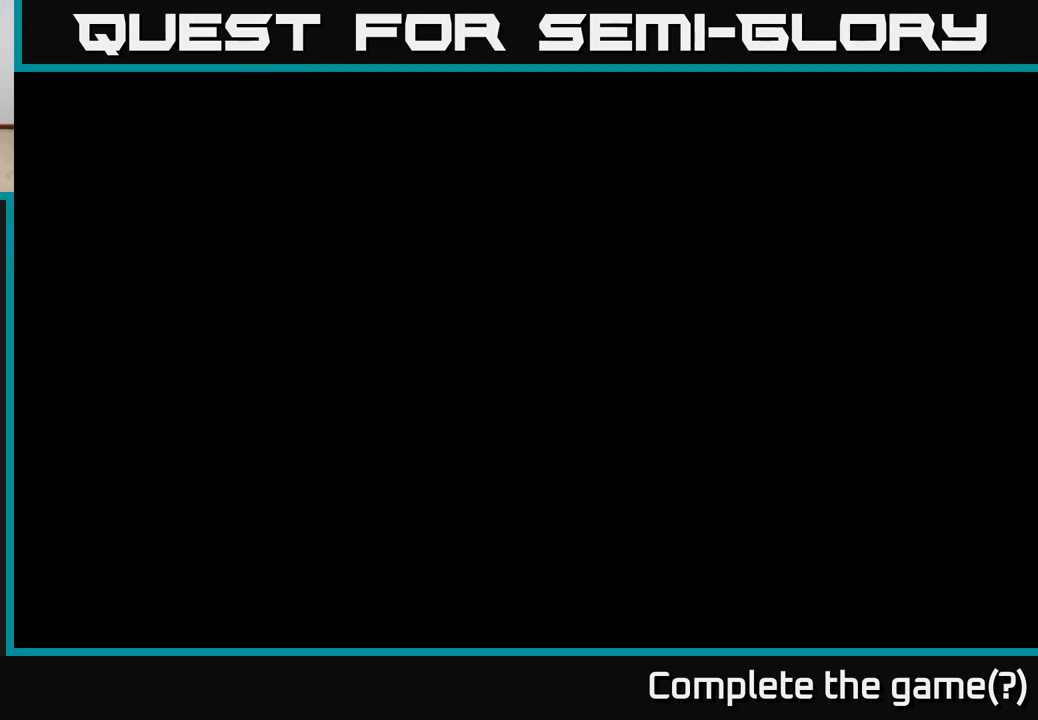
{"buttons": [], "left_stick": "center", "right_stick": "center", "events": []}
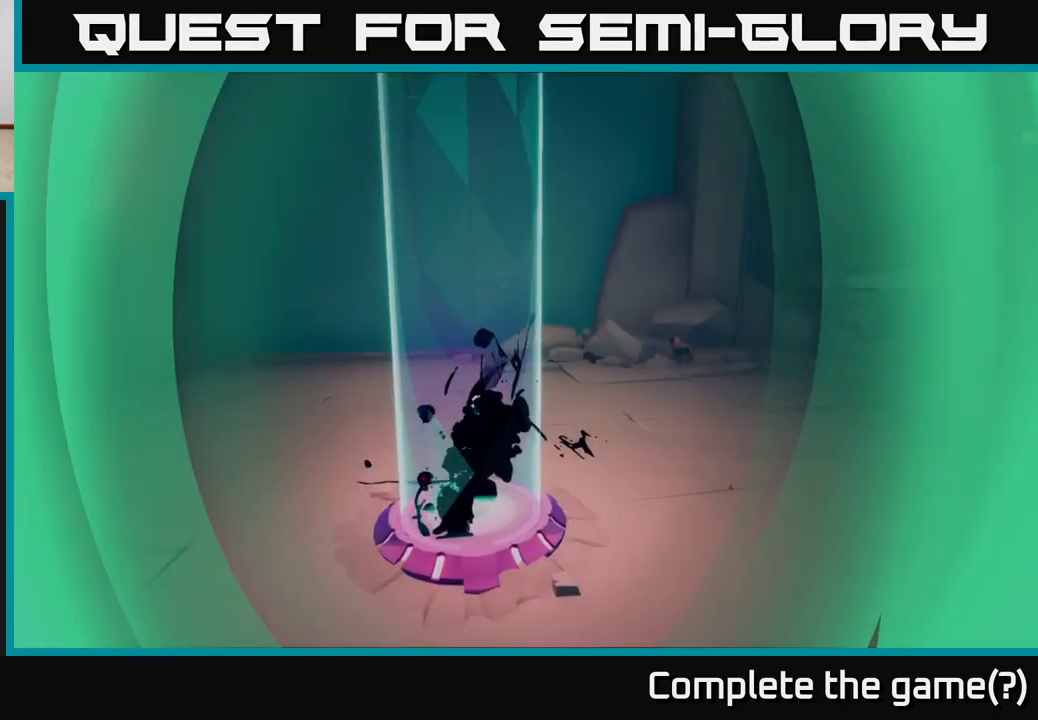
{"buttons": [], "left_stick": "center", "right_stick": "center", "events": []}
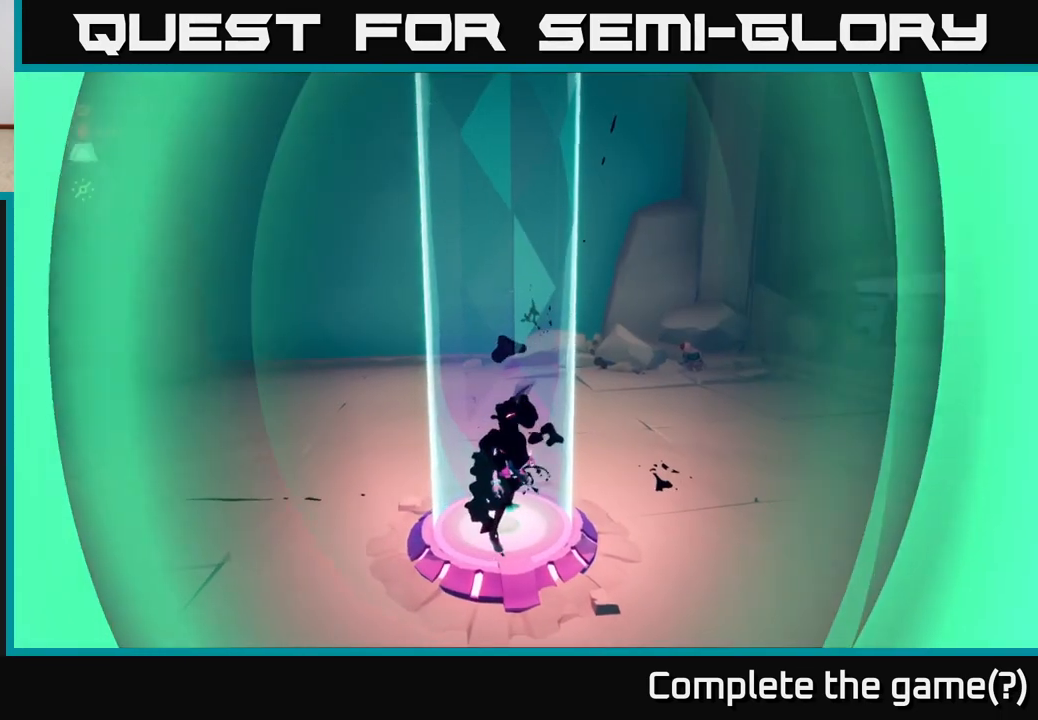
{"buttons": [], "left_stick": "center", "right_stick": "right", "events": [[83, "right_stick", "right"]]}
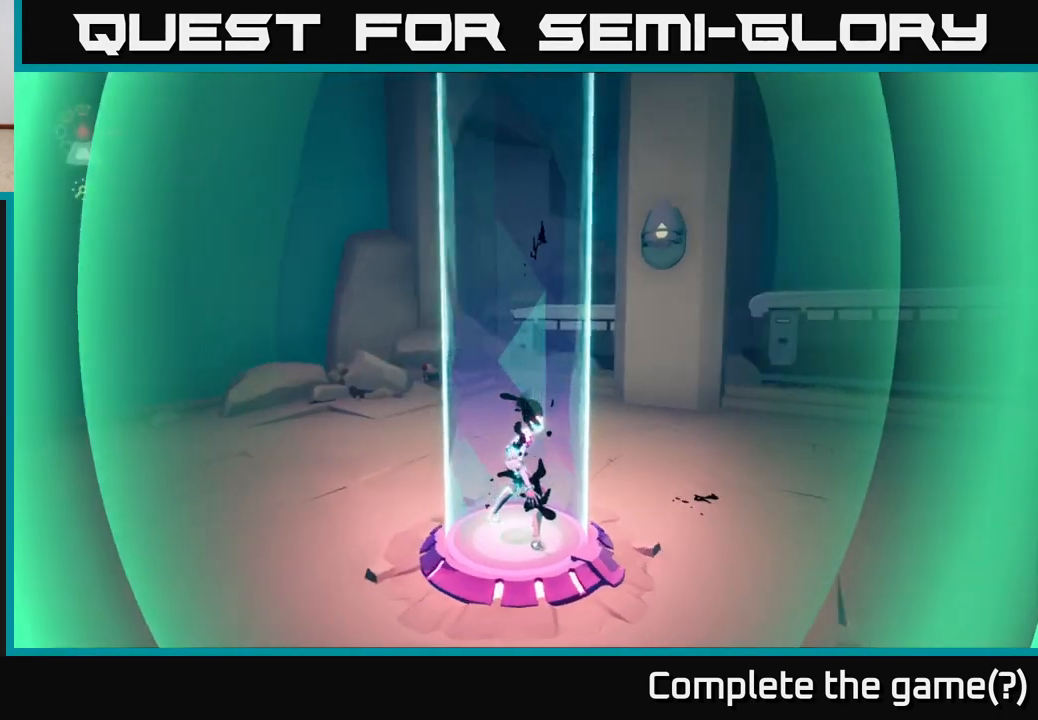
{"buttons": [], "left_stick": "up-left", "right_stick": "center", "events": [[217, "left_stick", "left"], [367, "right_stick", "center"], [433, "left_stick", "up-left"]]}
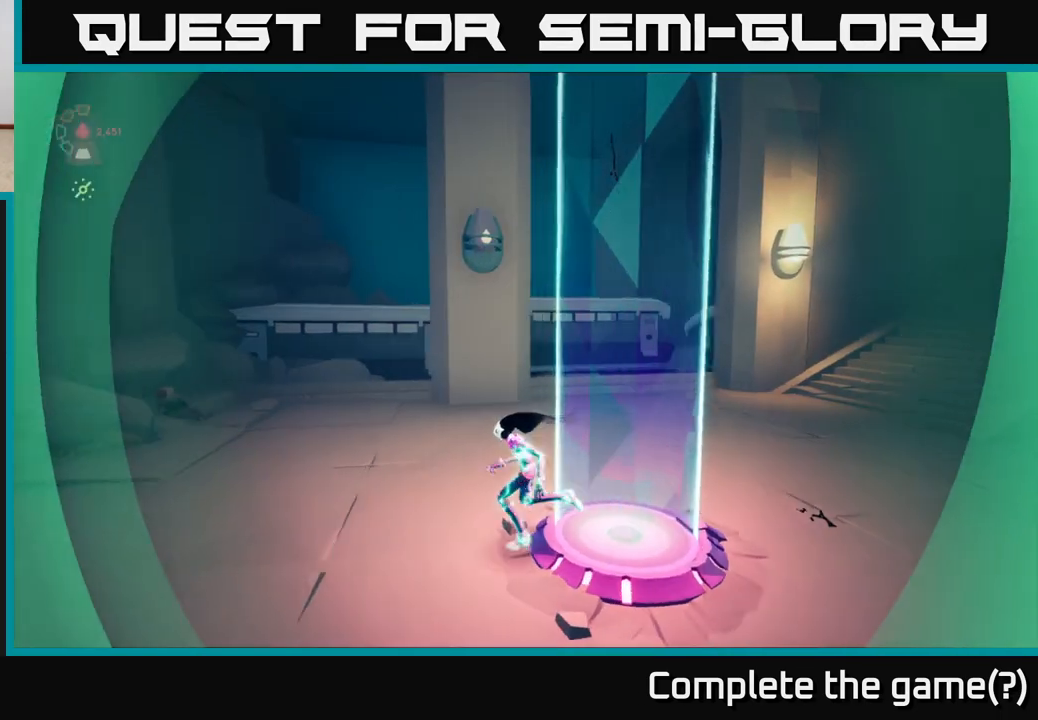
{"buttons": ["L2"], "left_stick": "up", "right_stick": "right", "events": [[50, "left_stick", "up"], [67, "right_stick", "right"], [350, "L2", "down"]]}
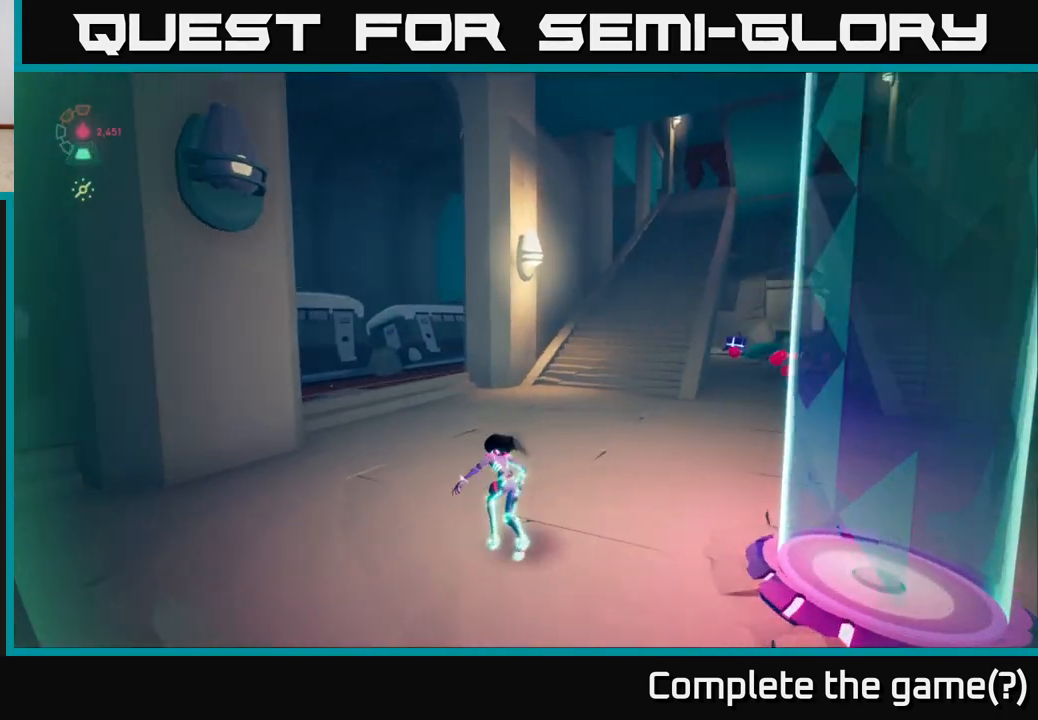
{"buttons": ["L2"], "left_stick": "up-right", "right_stick": "center", "events": [[333, "left_stick", "up-right"], [433, "right_stick", "center"]]}
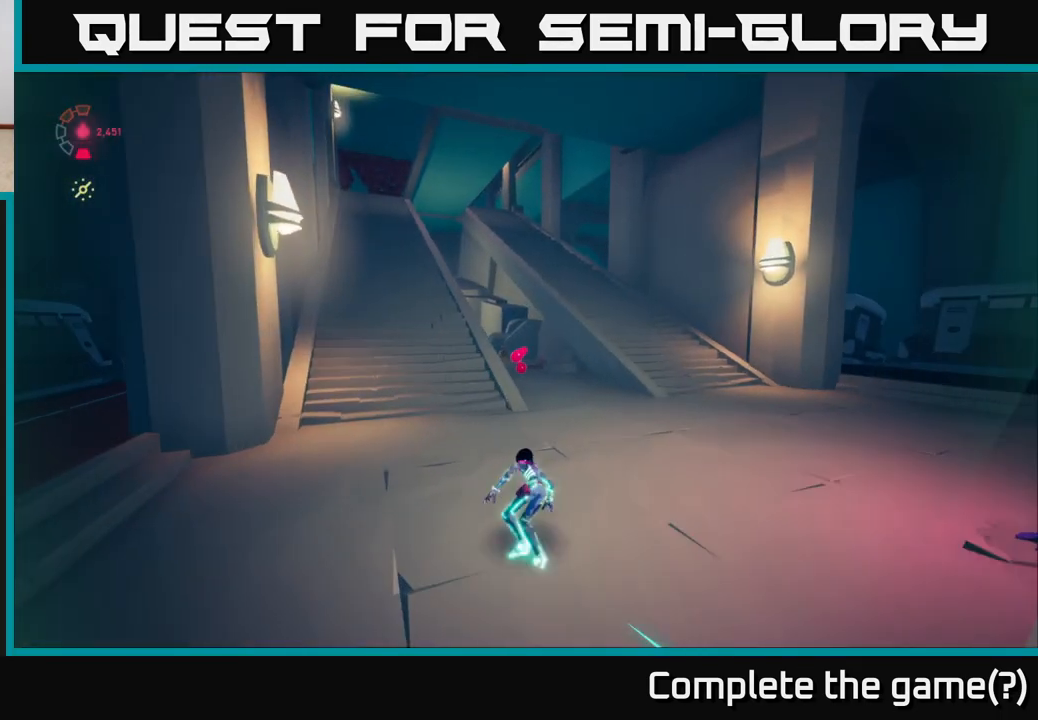
{"buttons": ["L2"], "left_stick": "up", "right_stick": "center", "events": [[250, "right_stick", "down-left"], [433, "right_stick", "center"], [450, "left_stick", "up"]]}
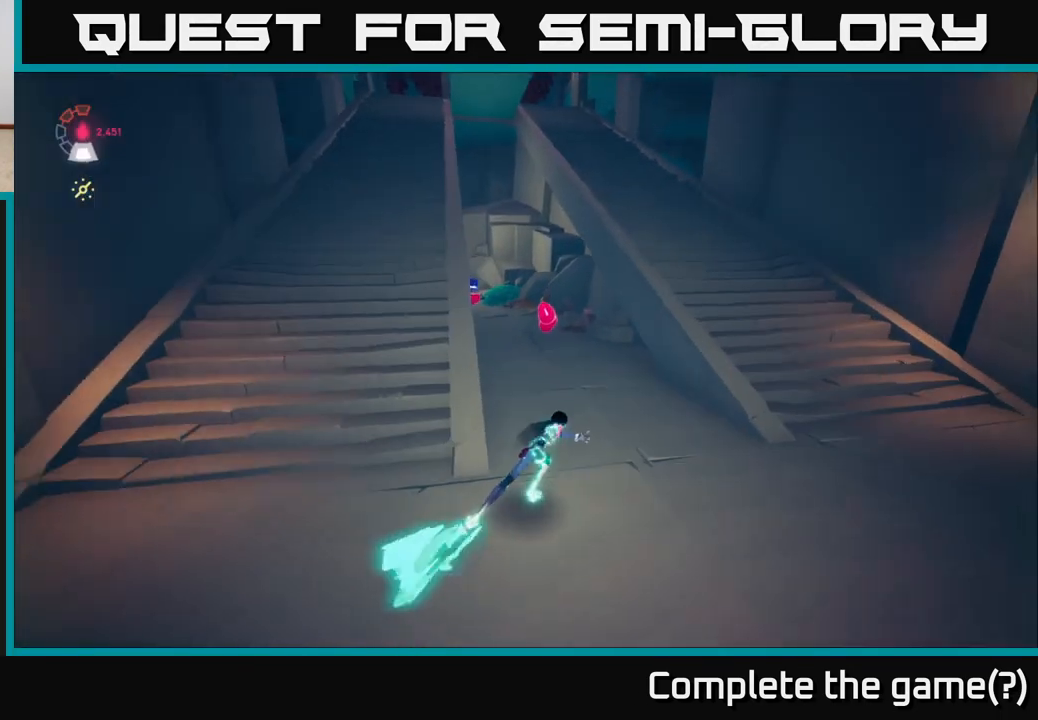
{"buttons": ["L2"], "left_stick": "up", "right_stick": "center", "events": [[300, "right_stick", "left"], [500, "right_stick", "center"]]}
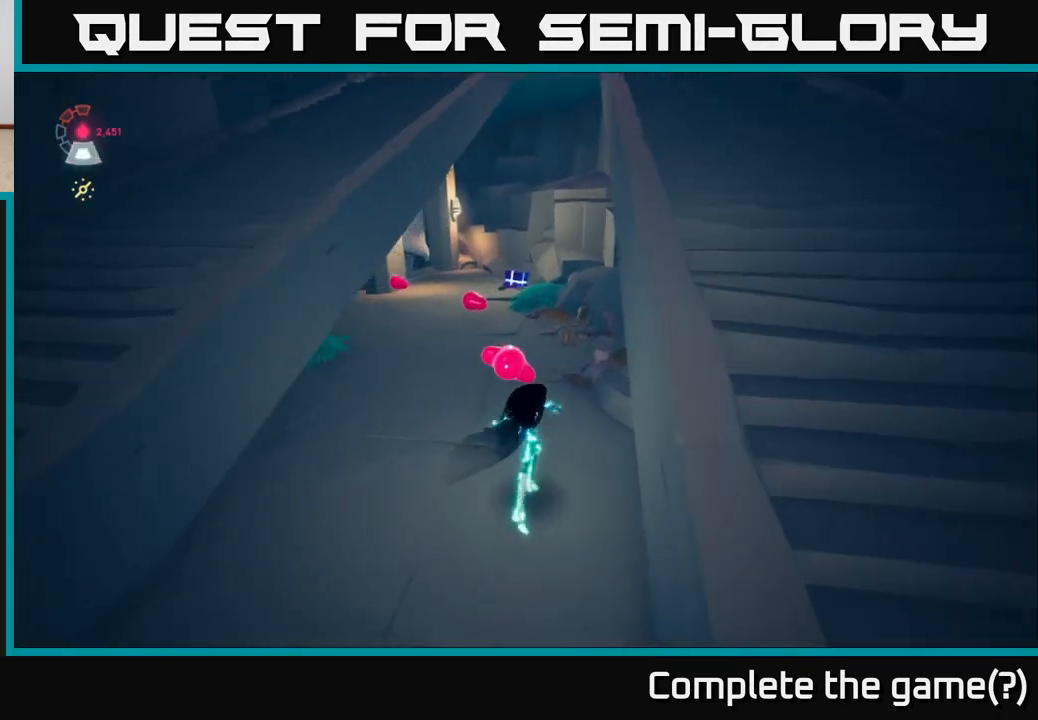
{"buttons": ["L2"], "left_stick": "up-left", "right_stick": "center", "events": [[17, "left_stick", "up-left"]]}
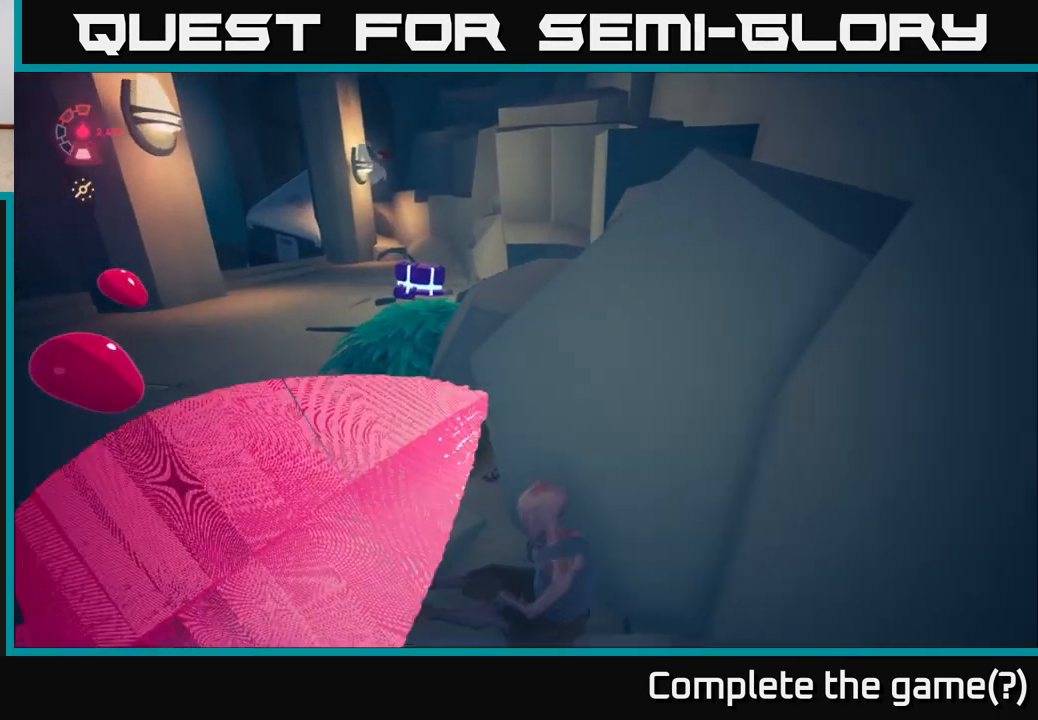
{"buttons": ["L2"], "left_stick": "up-right", "right_stick": "center", "events": [[17, "left_stick", "left"], [350, "left_stick", "up"], [417, "left_stick", "up-right"]]}
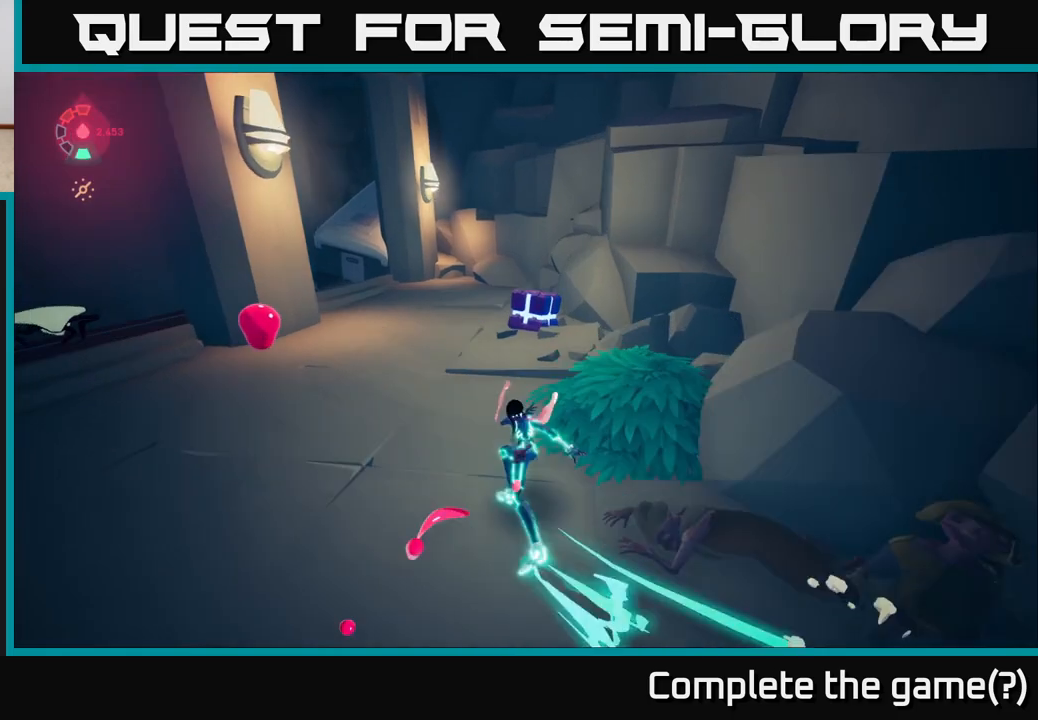
{"buttons": [], "left_stick": "up", "right_stick": "left", "events": [[217, "left_stick", "up"], [267, "X", "down"], [333, "L2", "up"], [333, "X", "up"], [483, "right_stick", "left"]]}
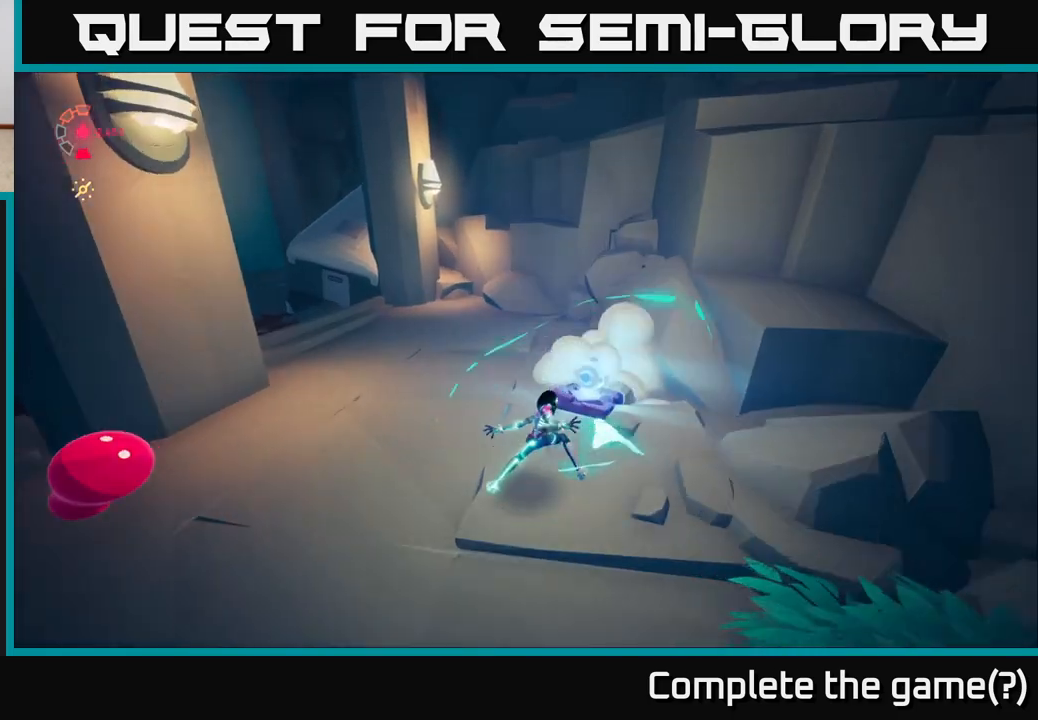
{"buttons": ["L2"], "left_stick": "left", "right_stick": "center", "events": [[200, "left_stick", "down-left"], [383, "left_stick", "left"], [433, "L2", "down"], [500, "right_stick", "center"]]}
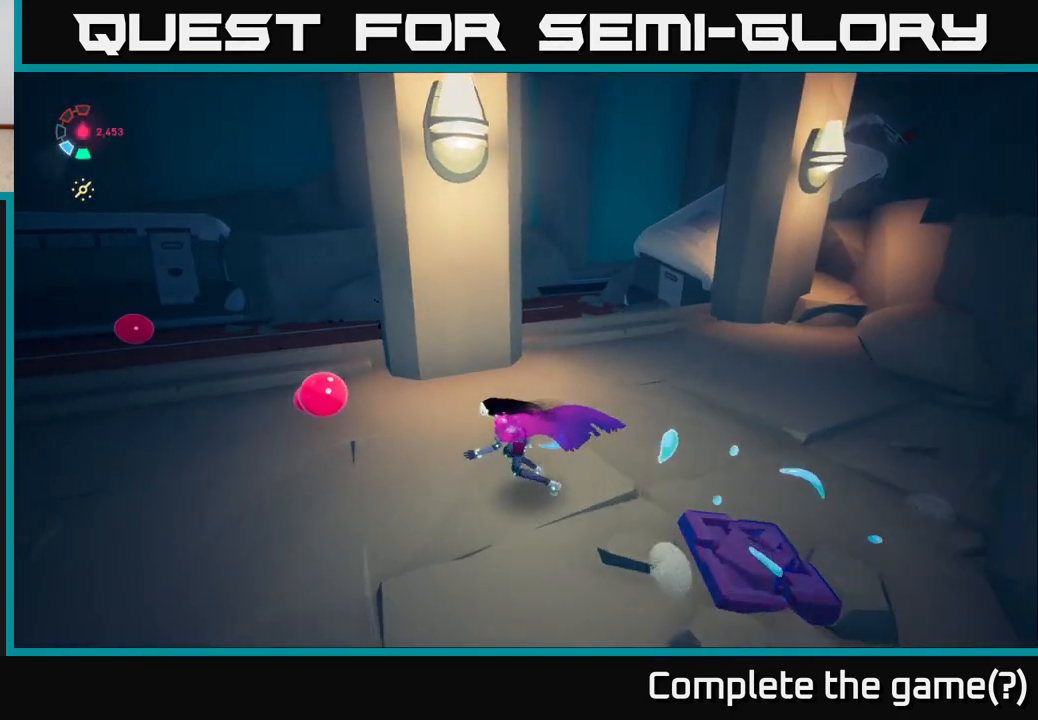
{"buttons": ["L2"], "left_stick": "up-left", "right_stick": "center", "events": [[133, "left_stick", "up-left"]]}
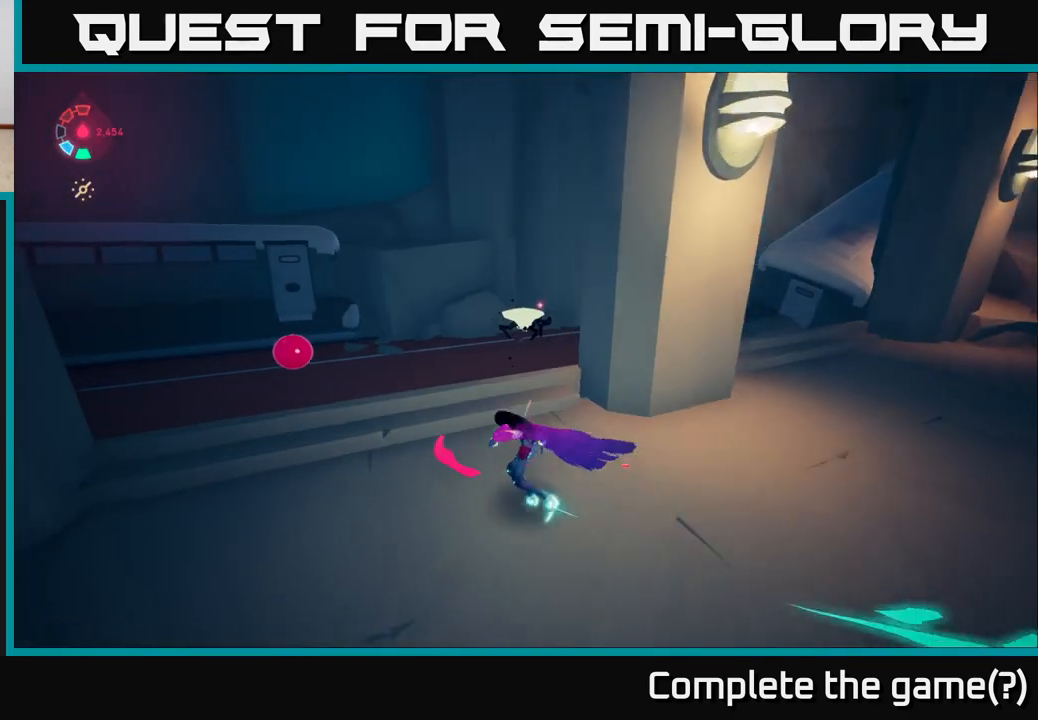
{"buttons": ["L2"], "left_stick": "up-right", "right_stick": "center", "events": [[133, "A", "down"], [133, "left_stick", "up-right"], [317, "A", "up"]]}
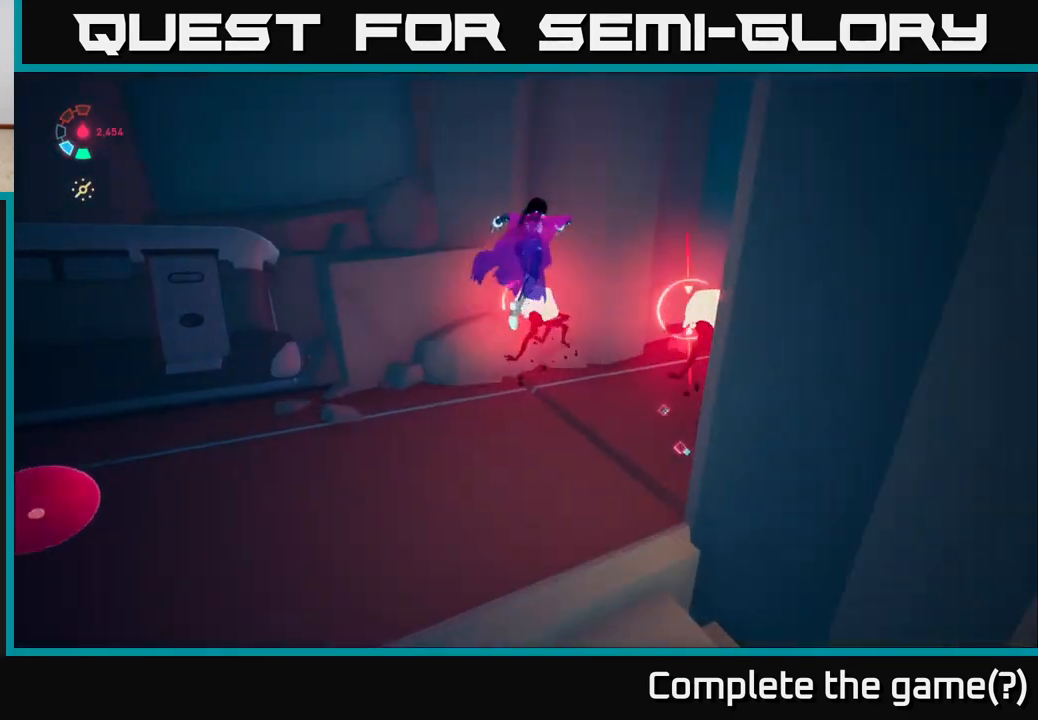
{"buttons": ["A", "L2"], "left_stick": "down", "right_stick": "center", "events": [[33, "X", "down"], [183, "X", "up"], [200, "left_stick", "right"], [383, "left_stick", "down"], [500, "A", "down"]]}
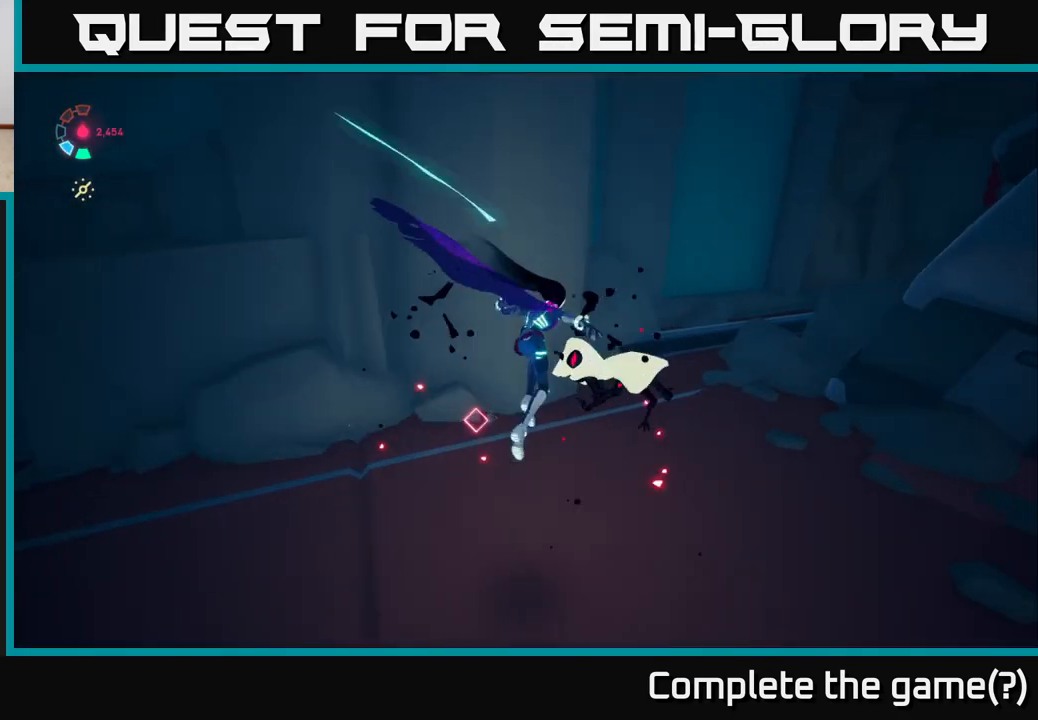
{"buttons": [], "left_stick": "up-right", "right_stick": "center", "events": [[17, "X", "down"], [117, "left_stick", "right"], [133, "X", "up"], [167, "A", "up"], [367, "left_stick", "up-right"], [417, "L2", "up"]]}
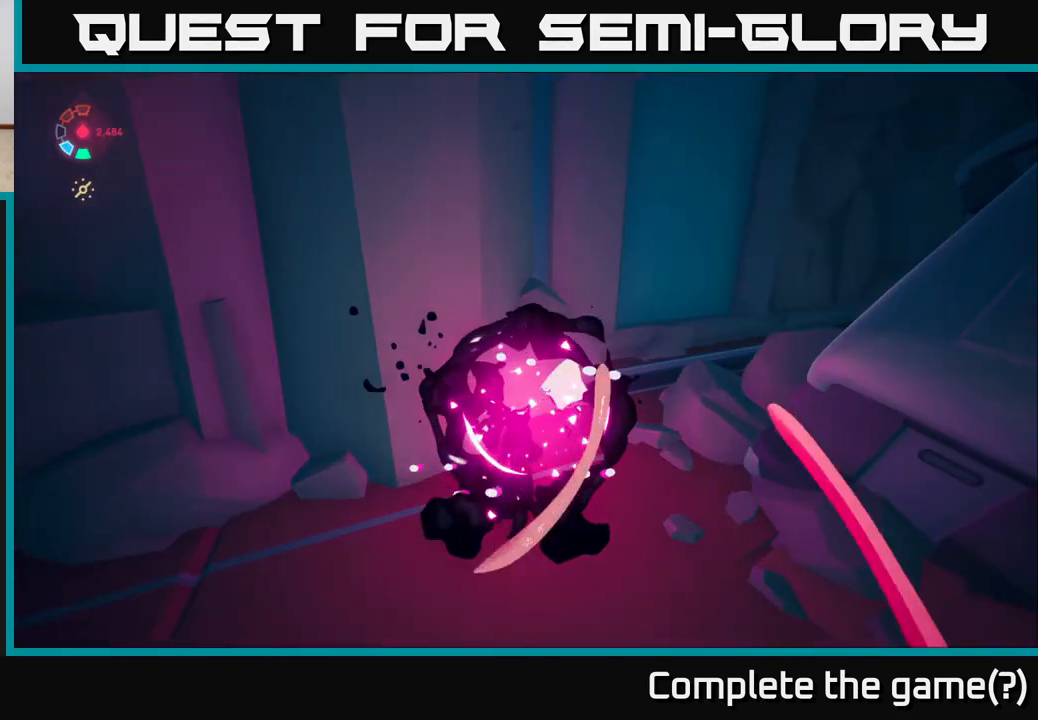
{"buttons": [], "left_stick": "up-left", "right_stick": "left", "events": [[133, "right_stick", "down-left"], [233, "left_stick", "up"], [333, "left_stick", "up-left"], [383, "right_stick", "left"]]}
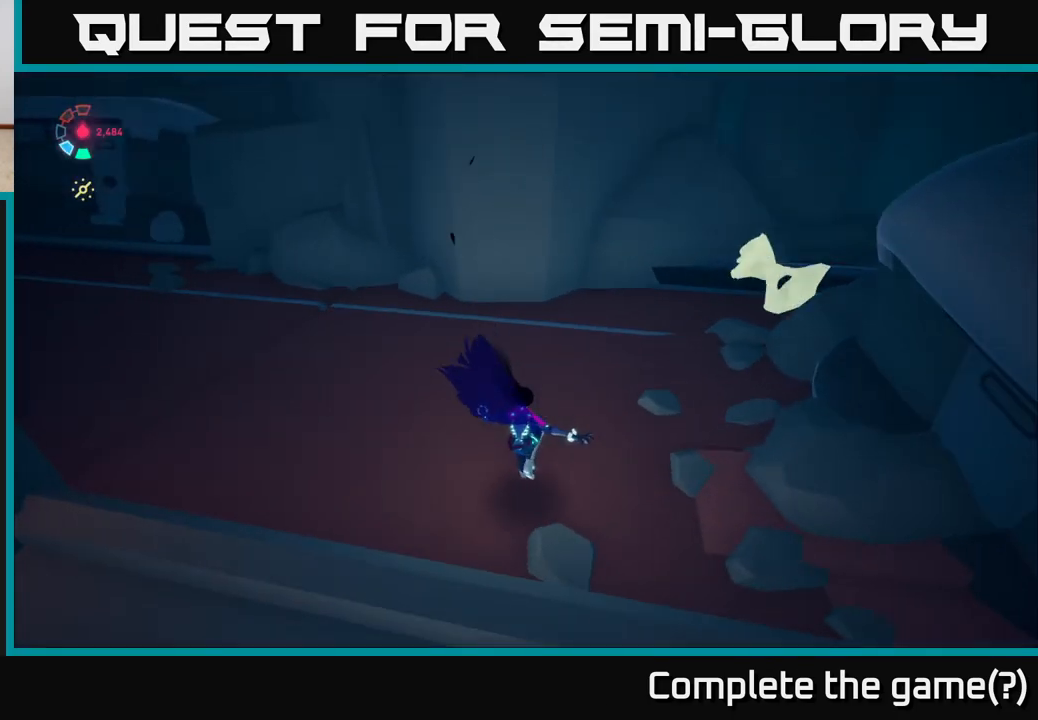
{"buttons": ["L2"], "left_stick": "up-left", "right_stick": "up-left", "events": [[67, "L2", "down"], [300, "right_stick", "up-left"]]}
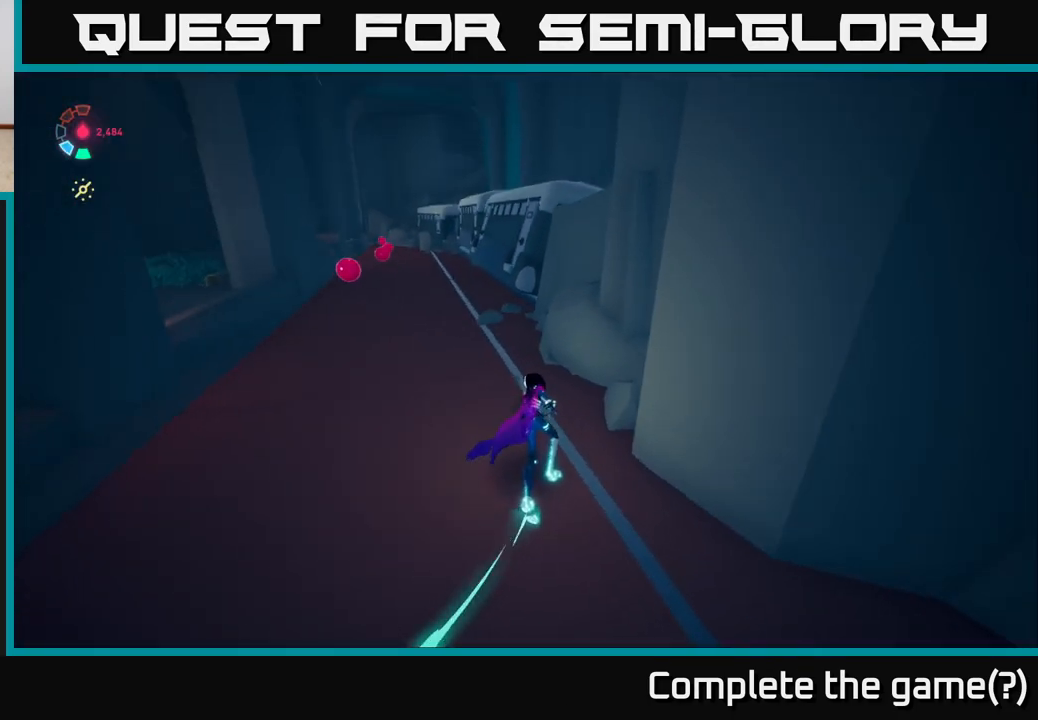
{"buttons": ["L2"], "left_stick": "up-left", "right_stick": "right", "events": [[50, "right_stick", "center"], [383, "right_stick", "right"]]}